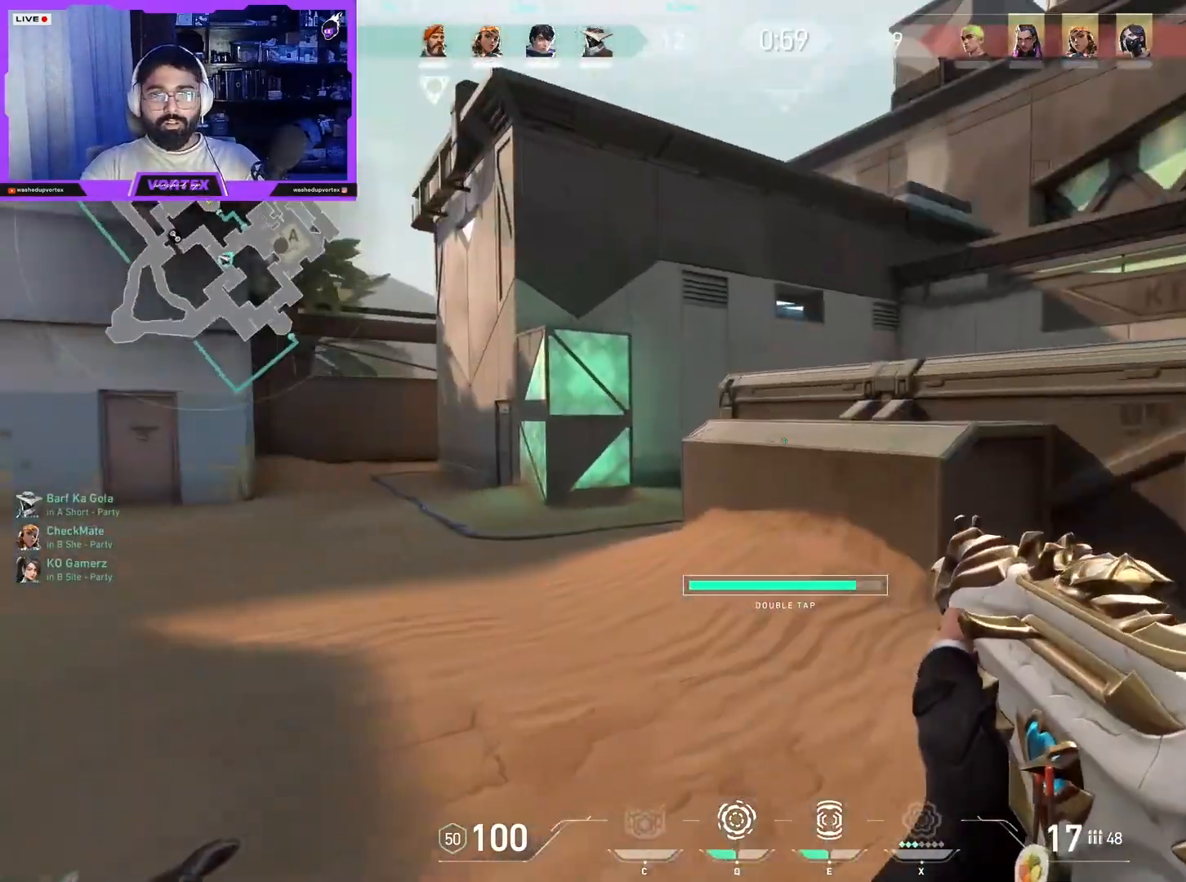
Gameplay with keyboard and mouse; each line is a JSON object with the keys and mouse buttons held at the frame after it. "events" lists presses ("down") and releases ("up") of "1", "2", "3", "4", "5", "a", "alt", "b", "c", "ctrl", "d", "e", "f", "g", "q", "r", "s", "shift", "space", "t", "tab", "tilde", "v", "w", "x", "z", "mouse_left", "mouse_wheel", "mouse_right", "mouse_mb4" and "mouse_mb5" between this image and that frame as [ms after this image, input, new state], when the widget could be followed in between. "mouse_left", "mouse_wheel", "mouse_right", "mouse_mb4", "mouse_mb5" = the "left", "wheel", "right", "mb4", "mb5" buttons of the "mouse" list. No other keys are recorded. "wheel" means that the mouse wheel is clicked or scrolled. Mouse movement is not recorded.
{"keys": ["w"], "mouse": [], "events": [[167, "a", "down"], [467, "a", "up"]]}
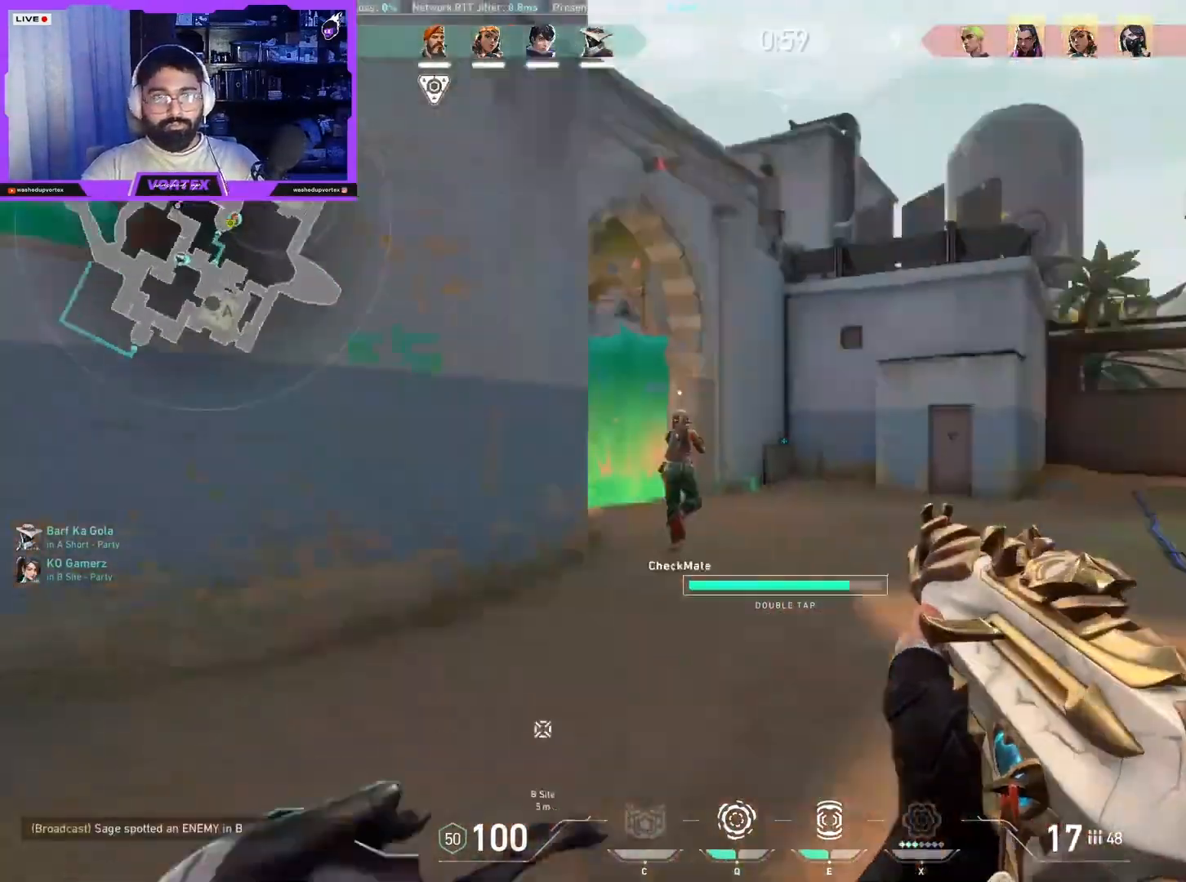
{"keys": ["d"], "mouse": [], "events": [[17, "d", "down"], [433, "w", "up"]]}
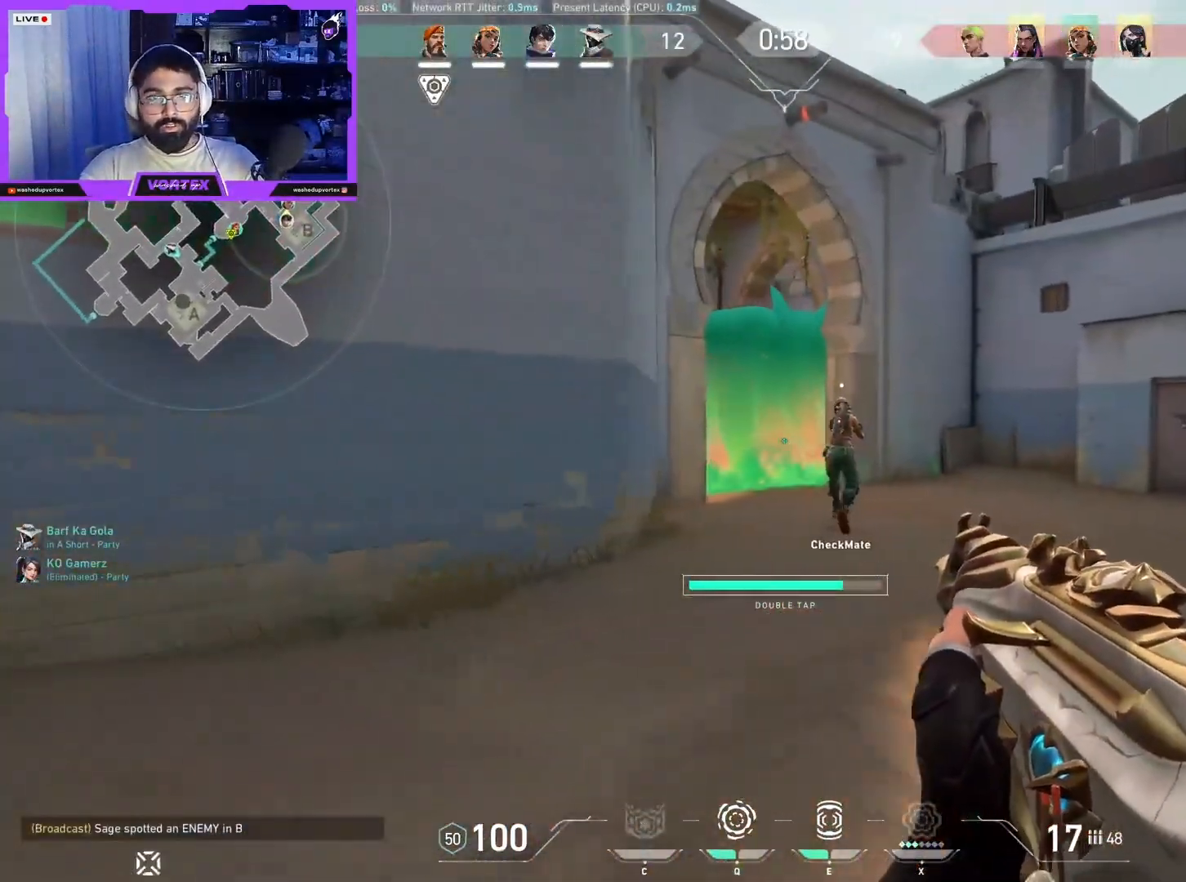
{"keys": ["d", "w"], "mouse": [], "events": [[267, "w", "down"]]}
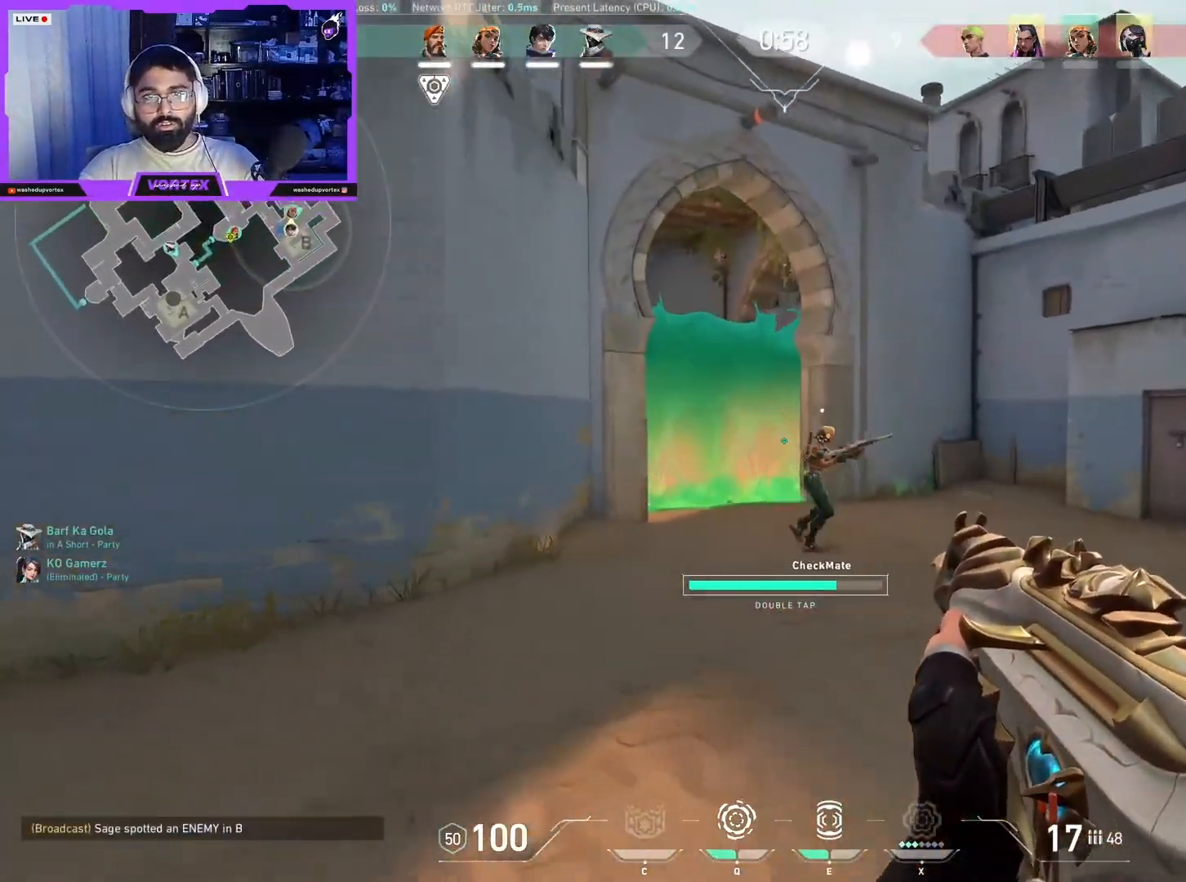
{"keys": ["a", "w"], "mouse": [], "events": [[367, "a", "down"], [383, "d", "up"]]}
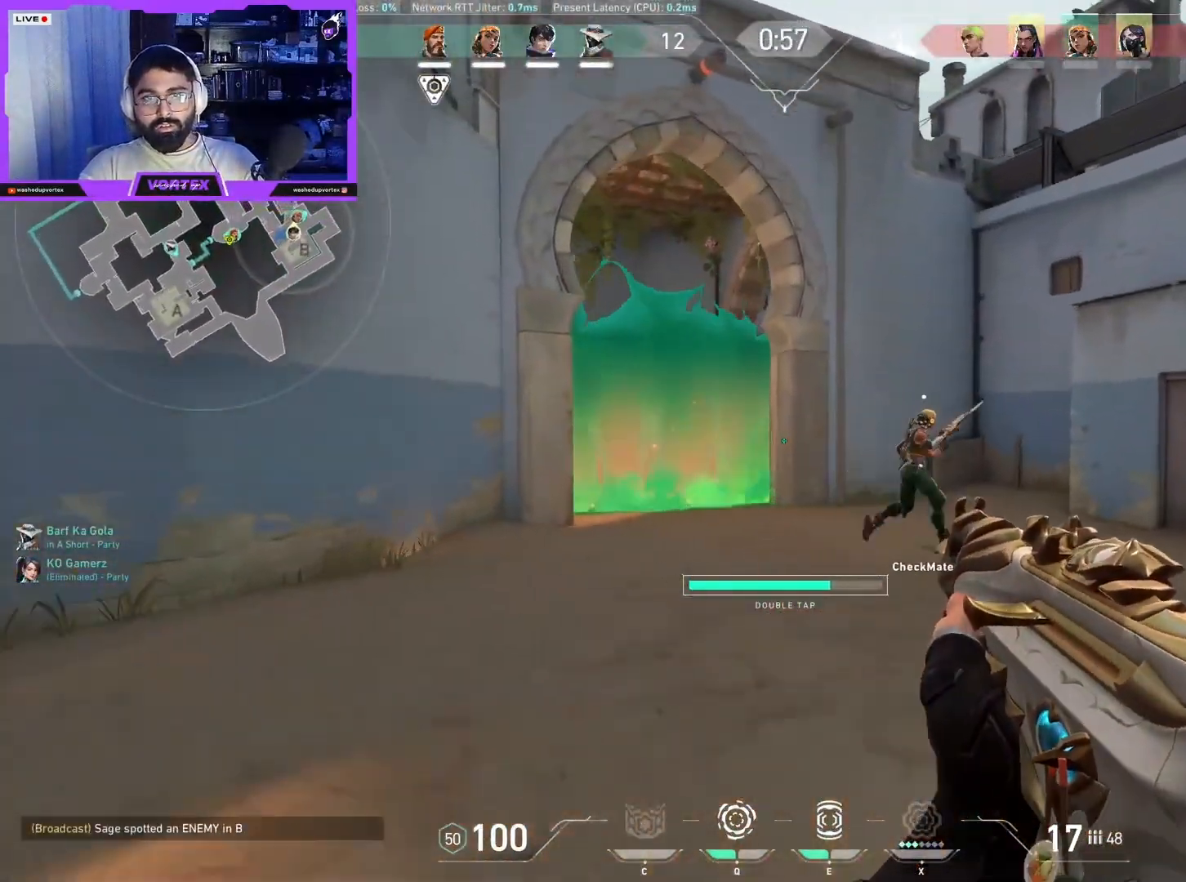
{"keys": ["a", "ctrl"], "mouse": [], "events": [[400, "ctrl", "down"], [483, "w", "up"]]}
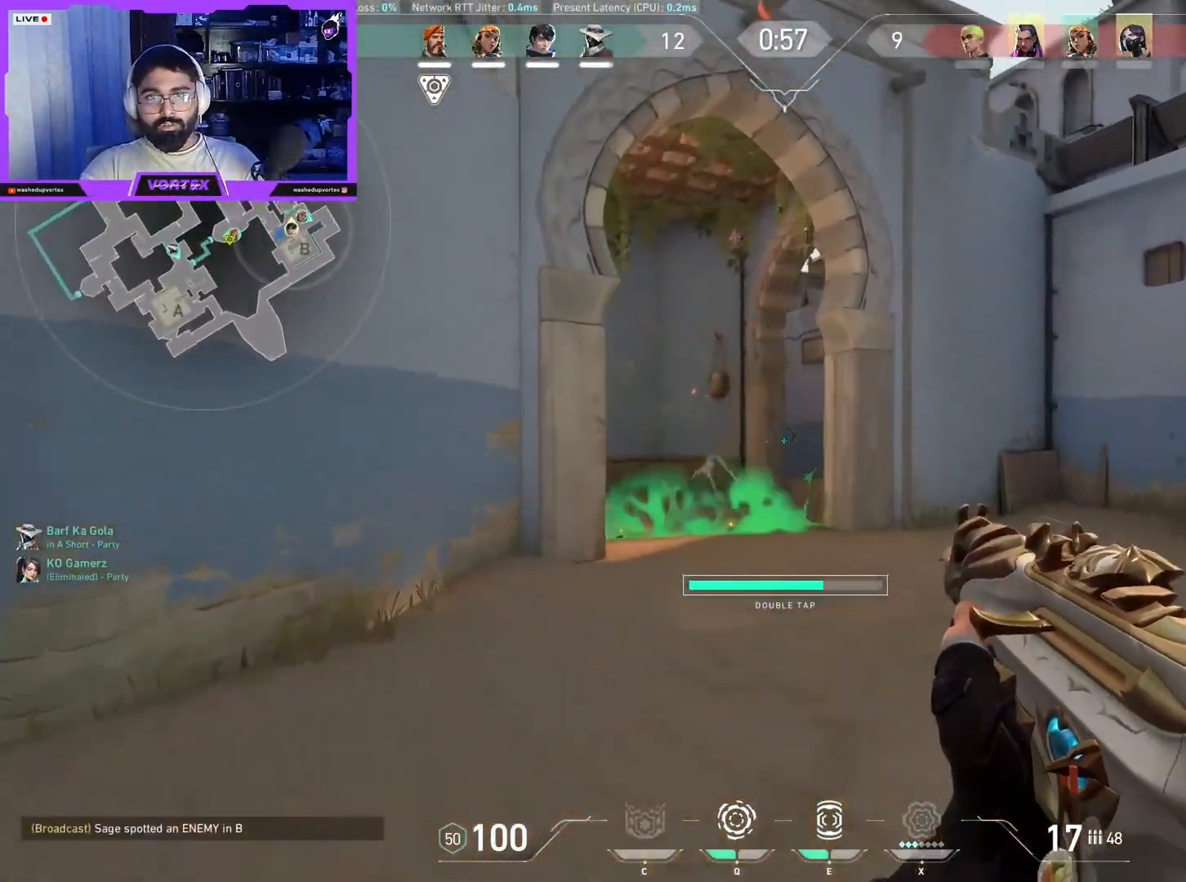
{"keys": [], "mouse": [], "events": [[417, "a", "up"], [417, "ctrl", "up"]]}
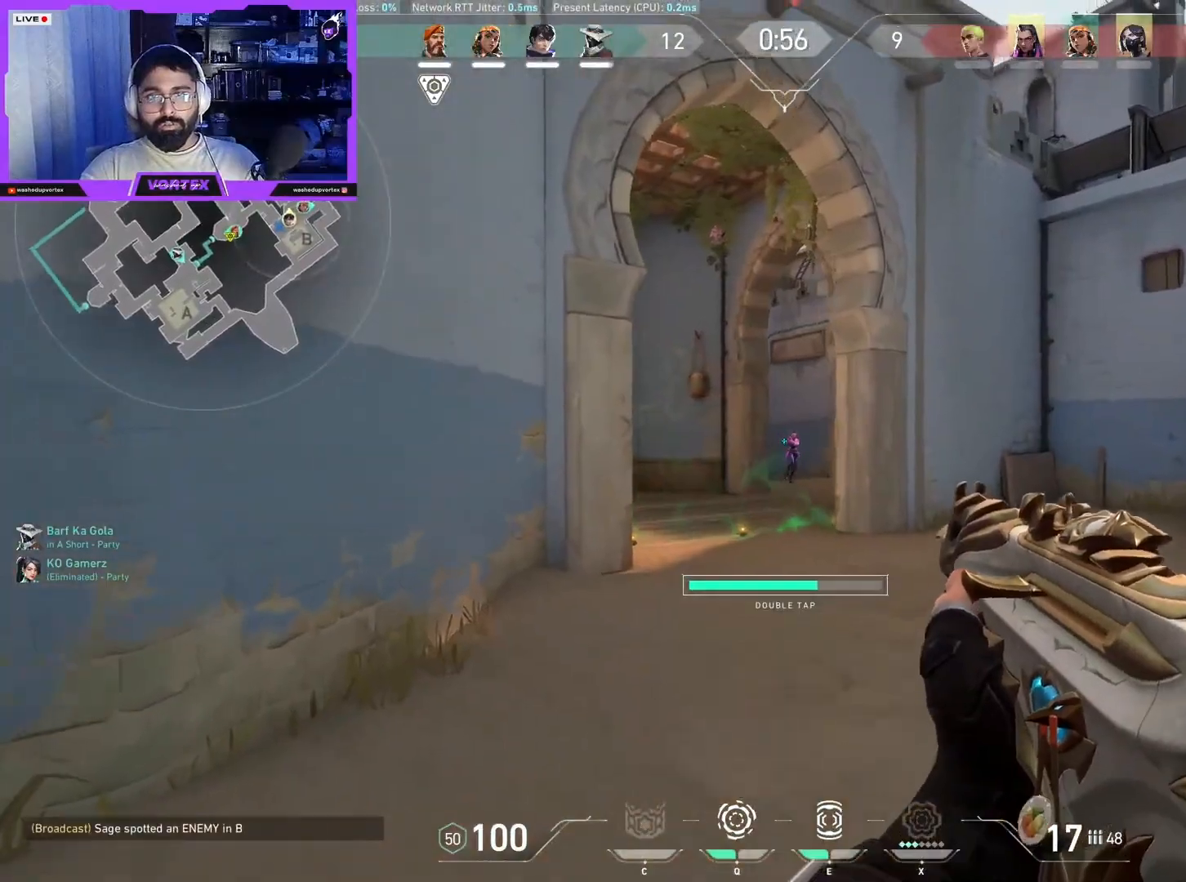
{"keys": ["d", "shift"], "mouse": ["left"], "events": [[50, "mouse_left", "down"], [100, "shift", "down"], [383, "d", "down"]]}
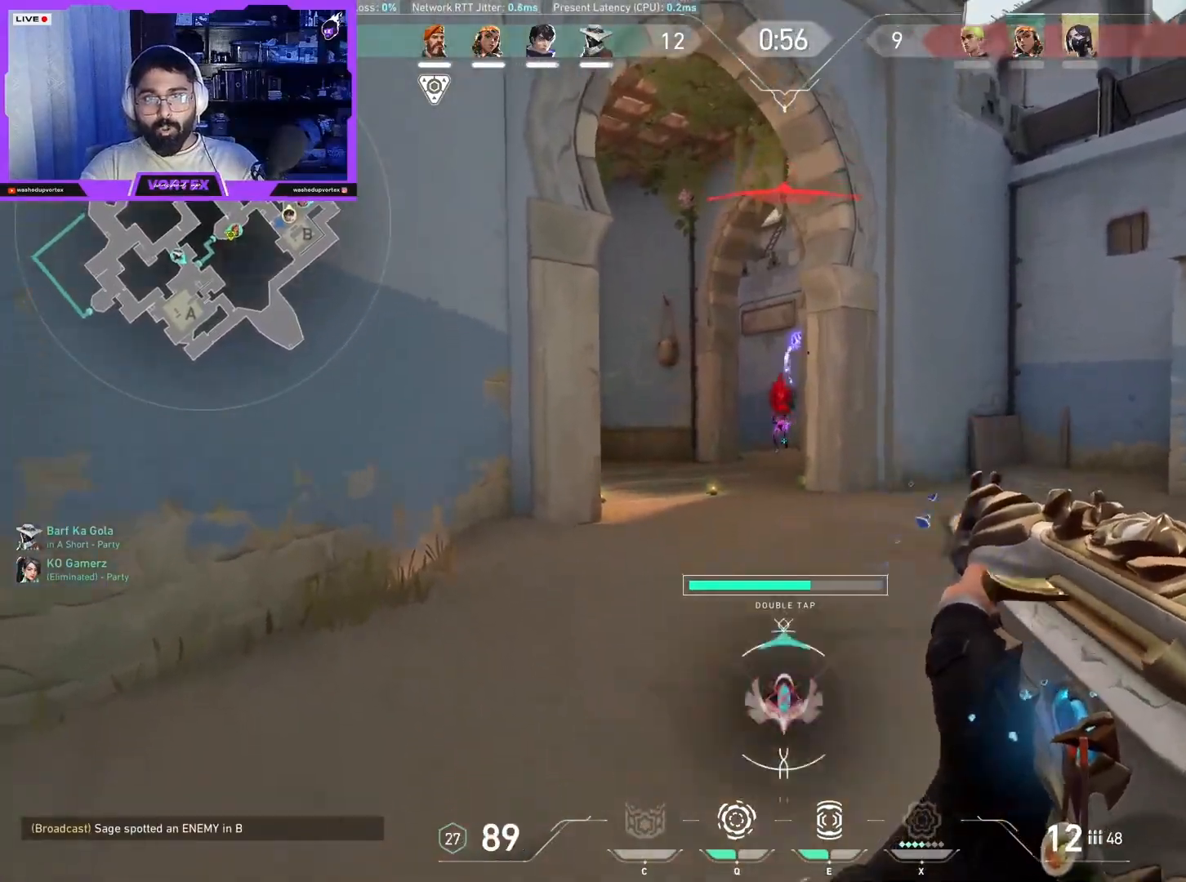
{"keys": ["shift"], "mouse": ["left"], "events": [[67, "mouse_left", "up"], [67, "shift", "up"], [67, "w", "down"], [117, "d", "up"], [250, "w", "up"], [400, "mouse_left", "down"], [433, "shift", "down"]]}
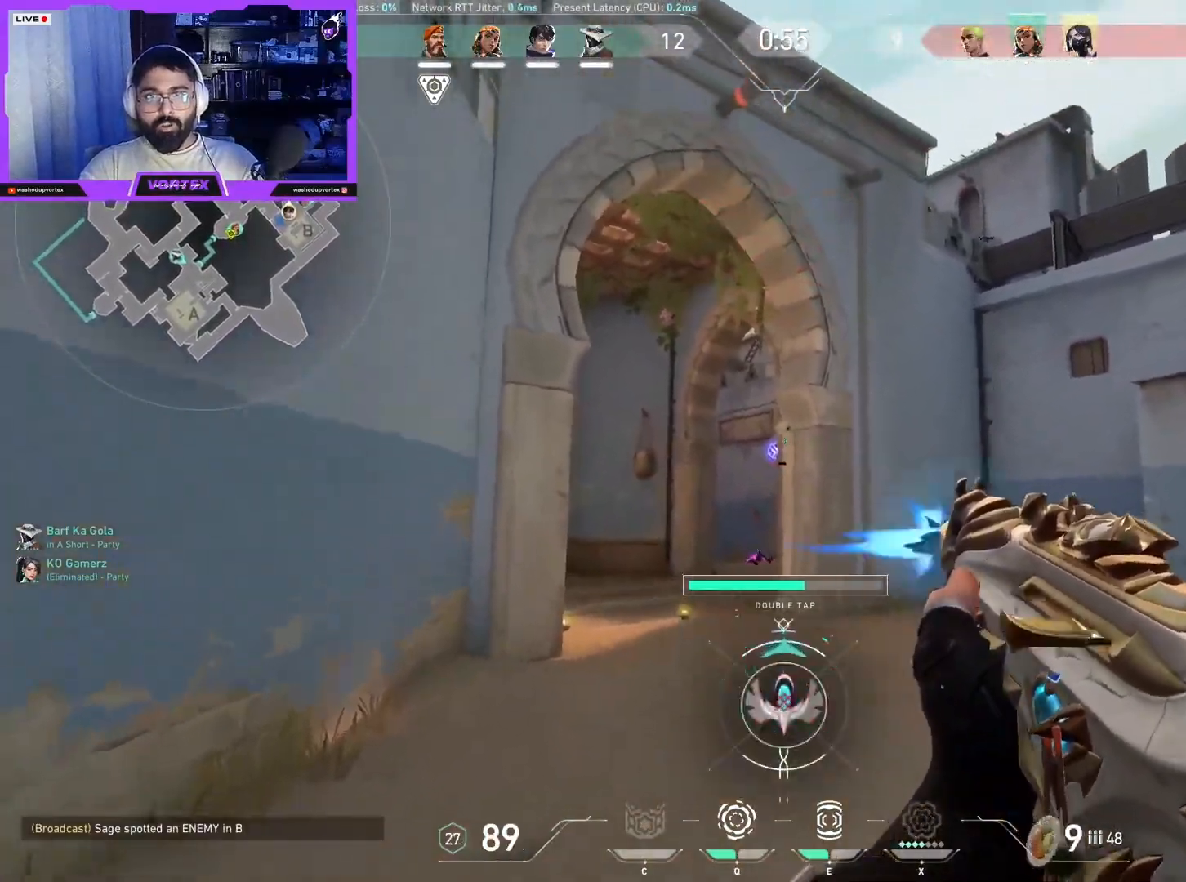
{"keys": ["d"], "mouse": [], "events": [[417, "mouse_left", "up"], [433, "shift", "up"], [450, "d", "down"]]}
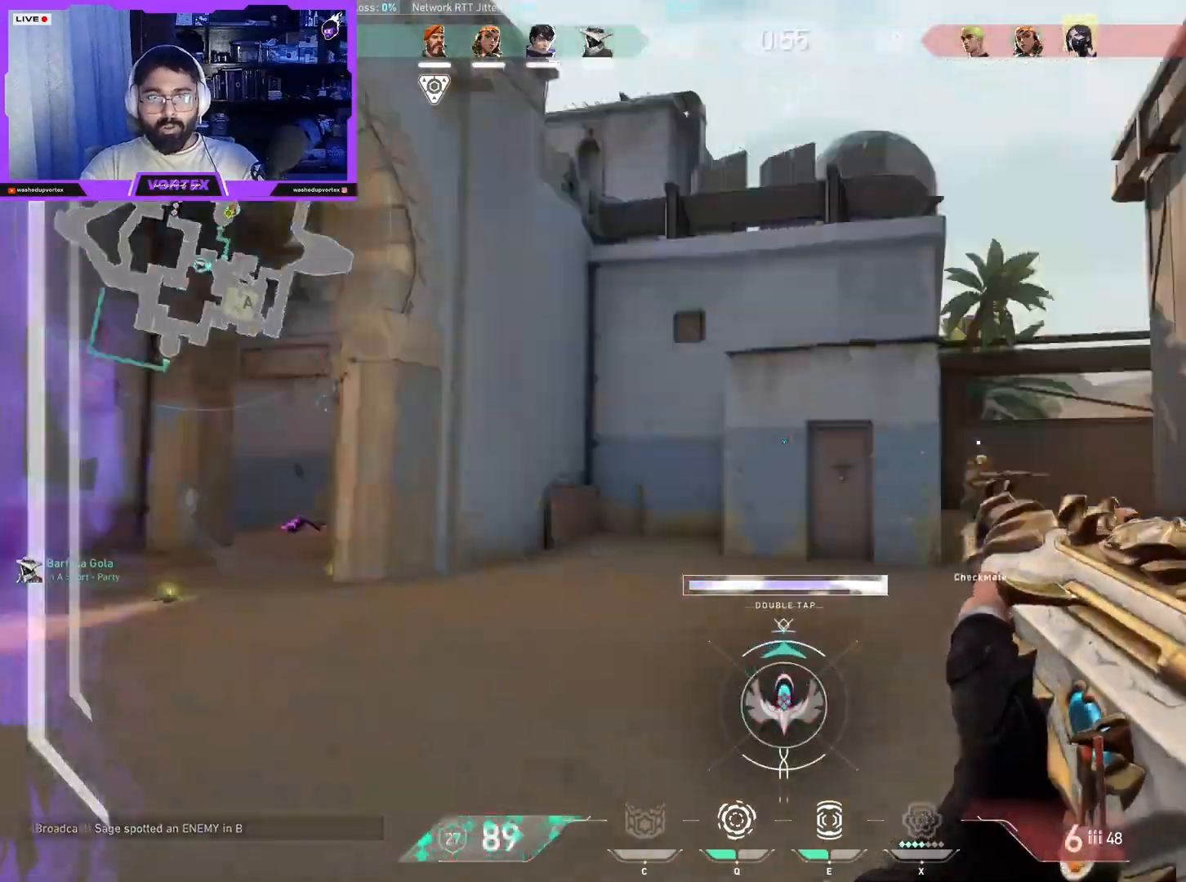
{"keys": ["d"], "mouse": []}
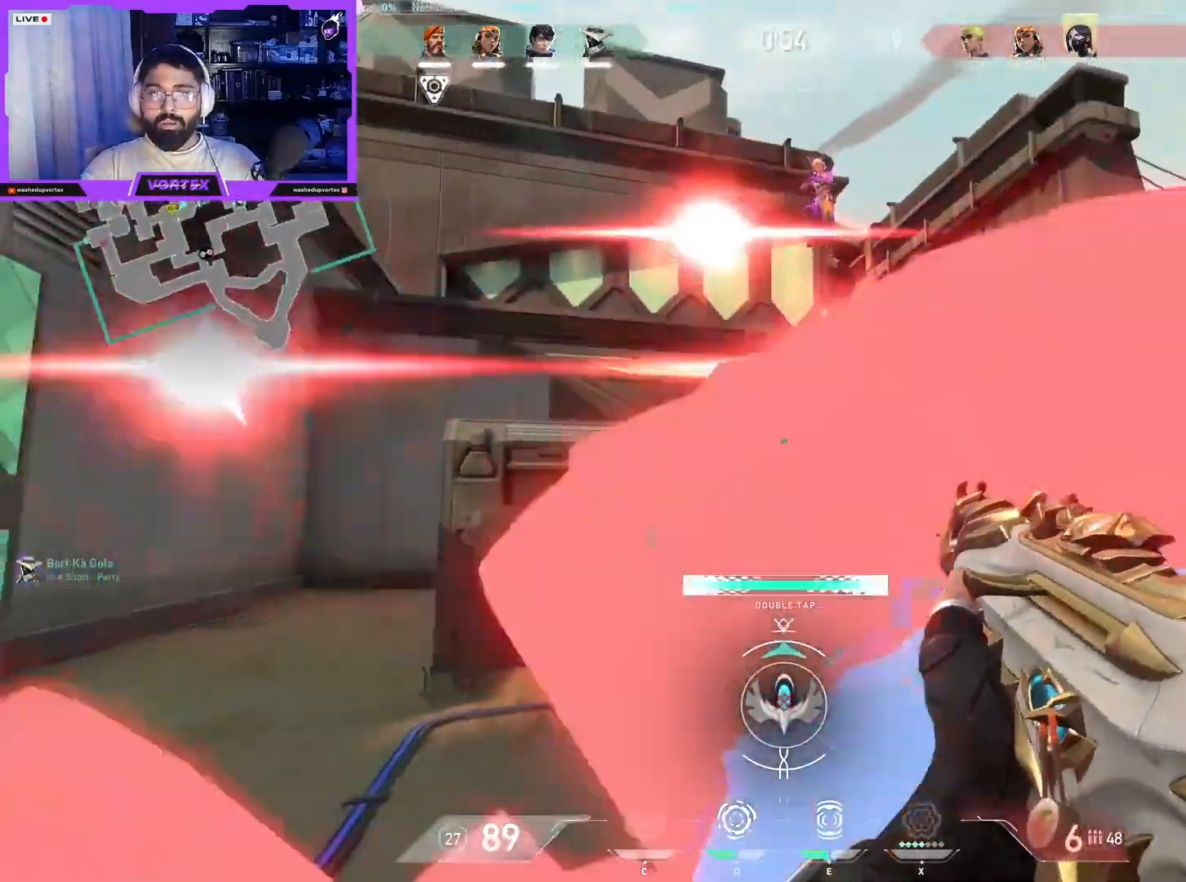
{"keys": [], "mouse": []}
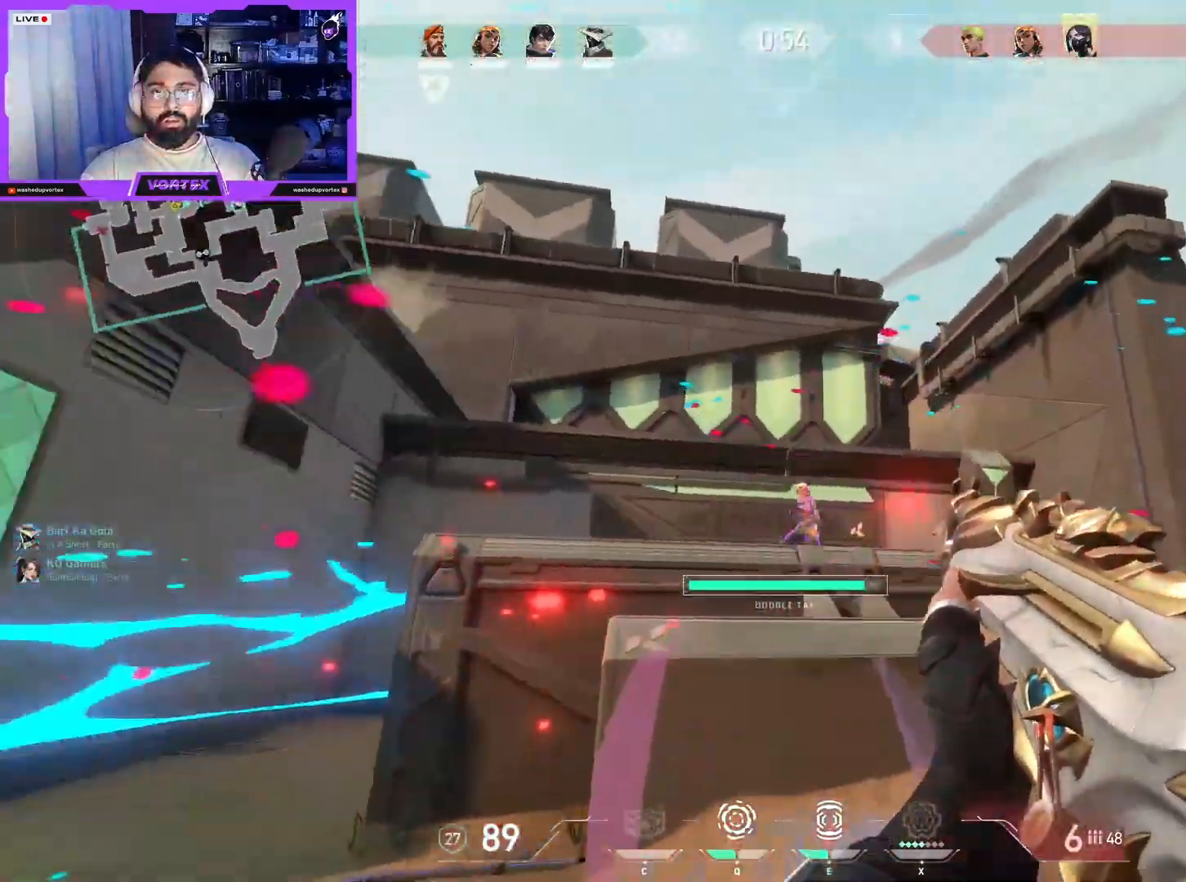
{"keys": ["shift"], "mouse": ["left"], "events": [[33, "mouse_left", "down"], [33, "shift", "down"]]}
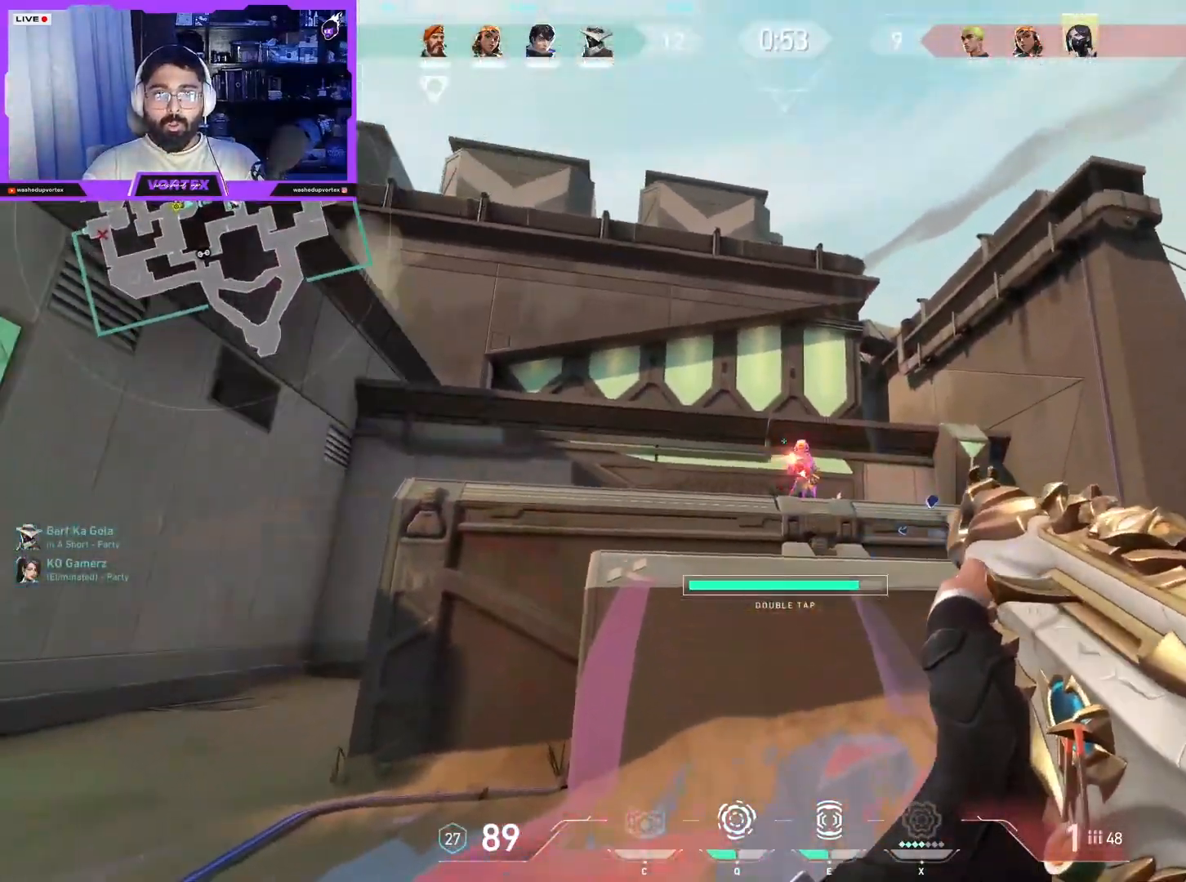
{"keys": ["shift"], "mouse": ["left"], "events": []}
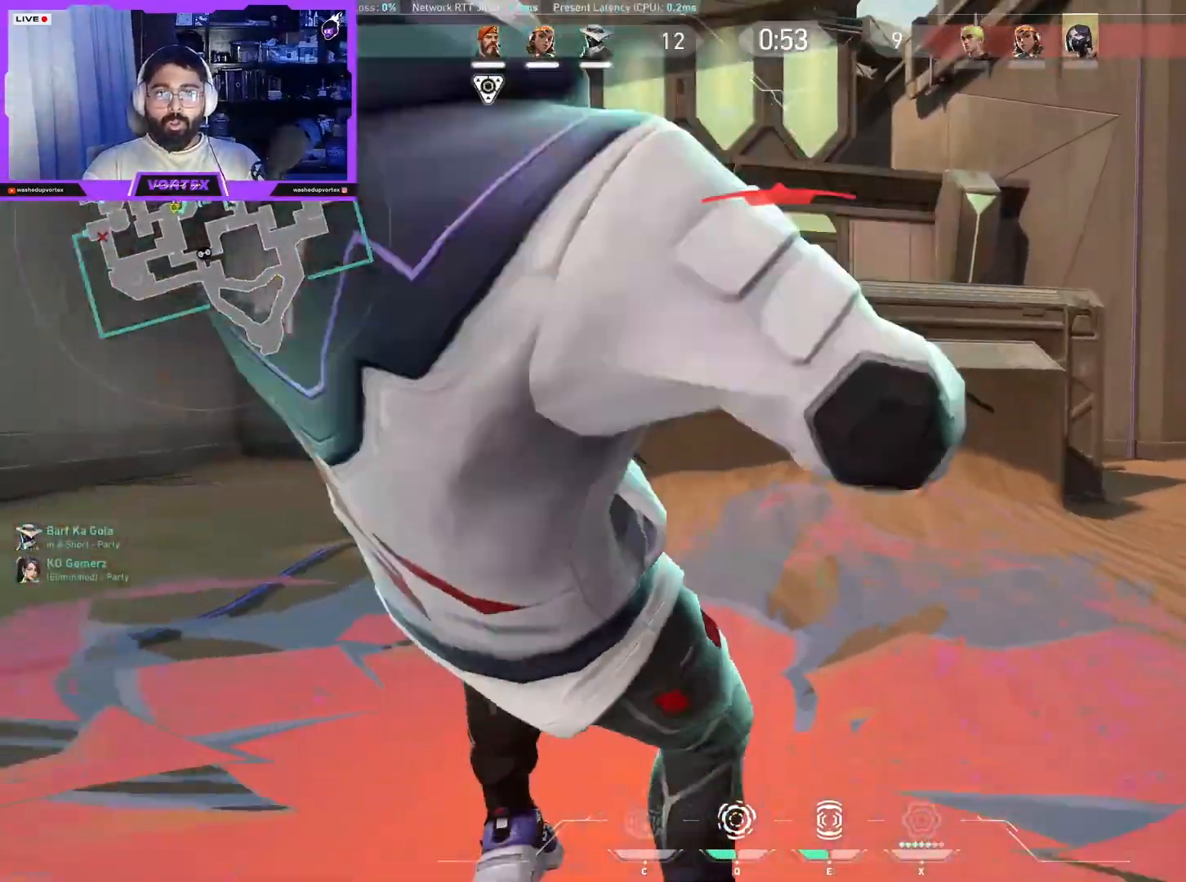
{"keys": ["tab", "w"], "mouse": [], "events": [[67, "mouse_left", "up"], [167, "w", "down"], [200, "a", "down"], [200, "shift", "up"], [250, "a", "up"], [433, "tab", "down"]]}
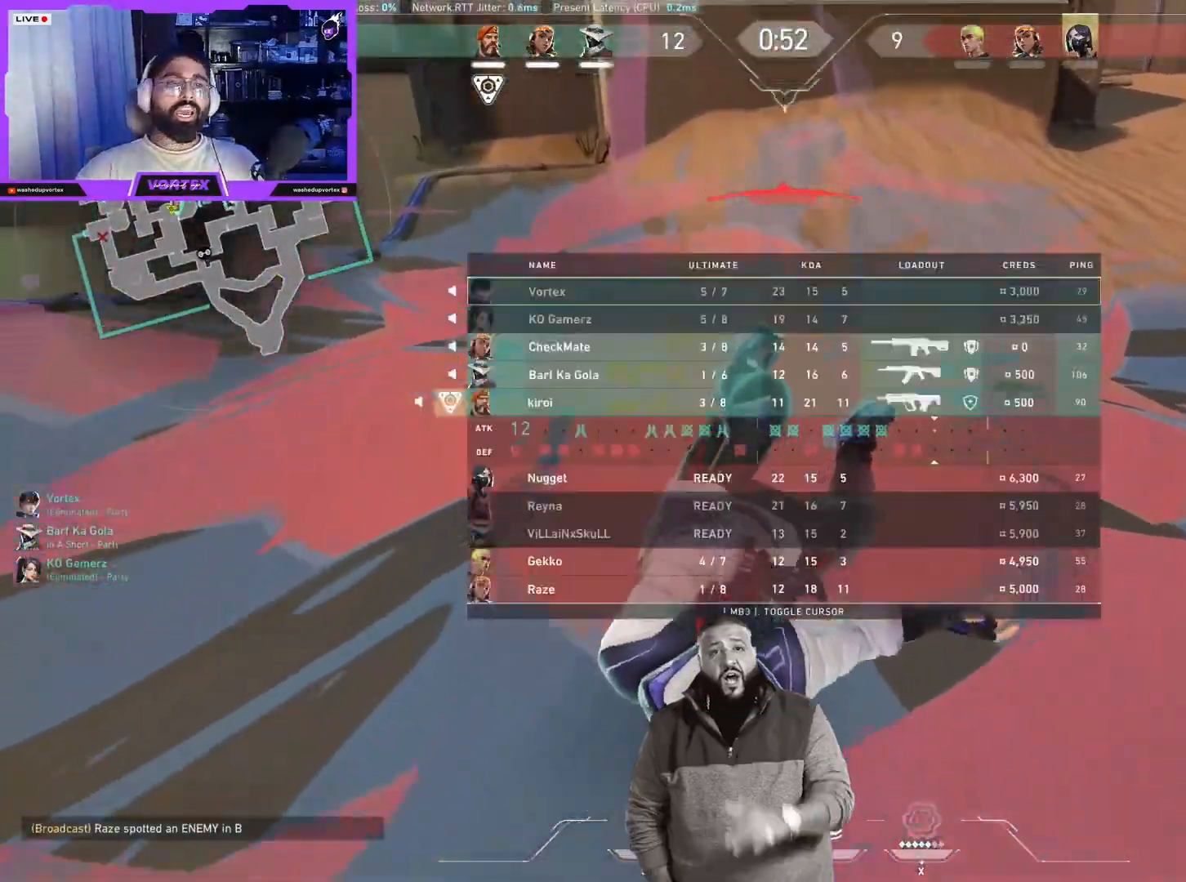
{"keys": ["a"], "mouse": [], "events": [[183, "tab", "up"], [267, "w", "up"], [367, "mouse_left", "down"], [500, "a", "down"], [500, "mouse_left", "up"]]}
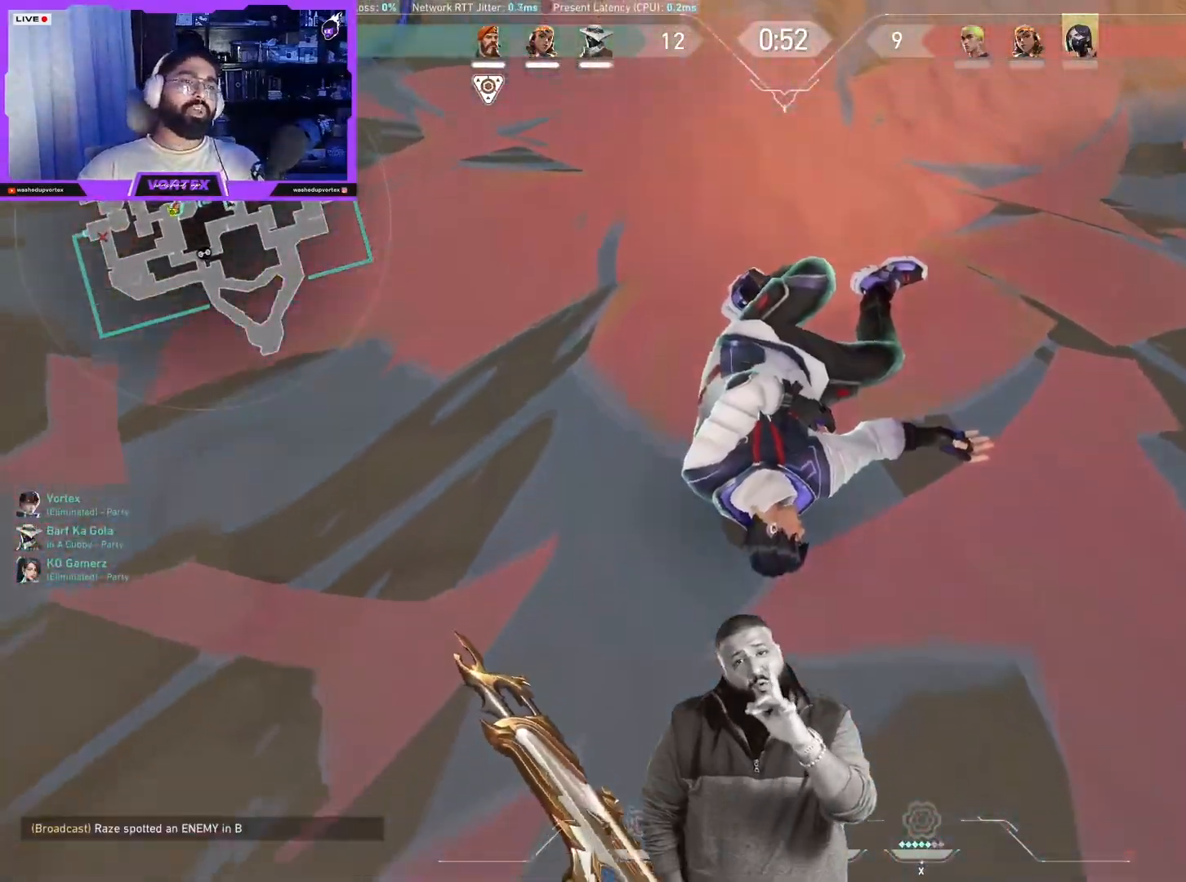
{"keys": [], "mouse": [], "events": [[50, "a", "up"], [183, "w", "down"], [233, "mouse_left", "down"], [283, "tab", "down"], [333, "mouse_left", "up"], [417, "tab", "up"], [417, "w", "up"]]}
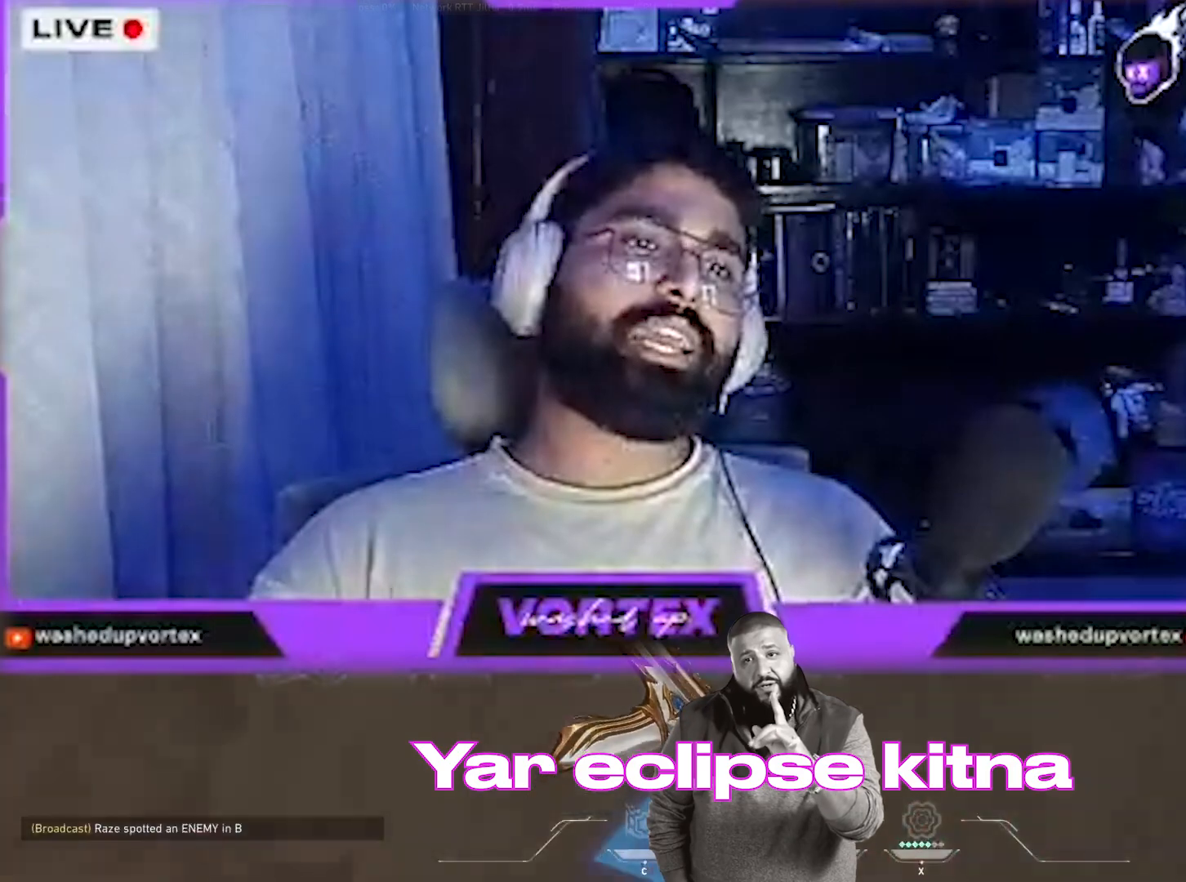
{"keys": [], "mouse": ["left"], "events": [[17, "mouse_left", "down"], [117, "mouse_left", "up"], [300, "mouse_left", "down"], [350, "mouse_left", "up"], [483, "mouse_left", "down"]]}
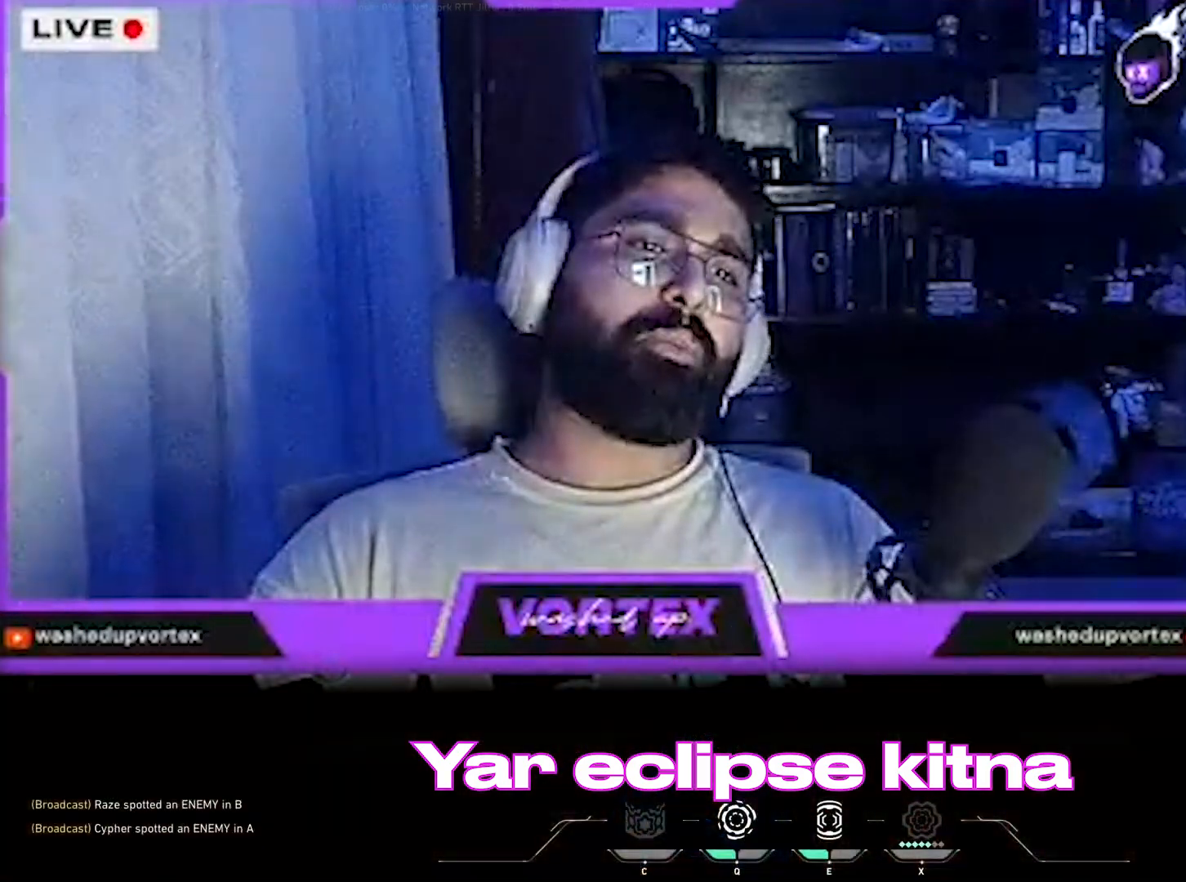
{"keys": [], "mouse": ["left"], "events": [[83, "mouse_left", "up"], [217, "mouse_left", "down"], [317, "mouse_left", "up"], [400, "mouse_left", "down"]]}
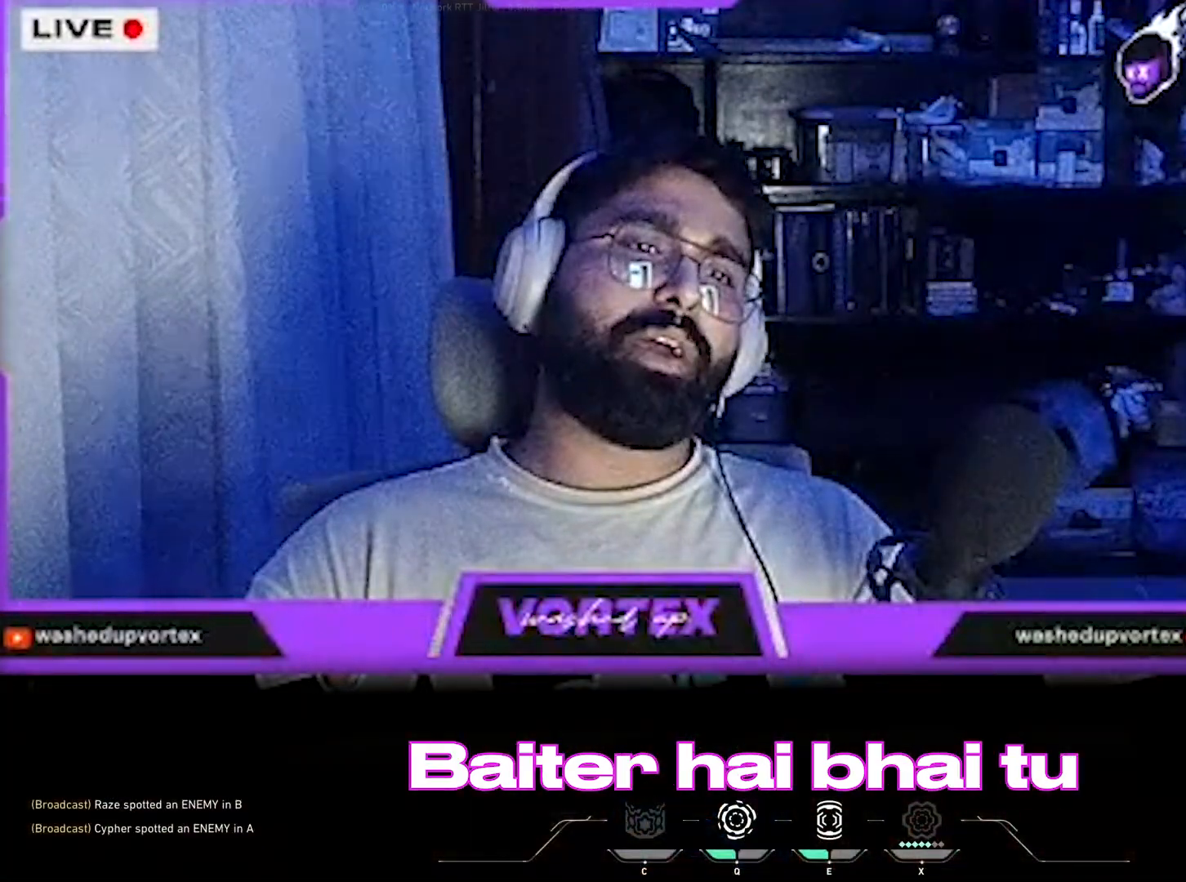
{"keys": [], "mouse": ["left"], "events": [[50, "mouse_left", "up"], [417, "mouse_left", "down"]]}
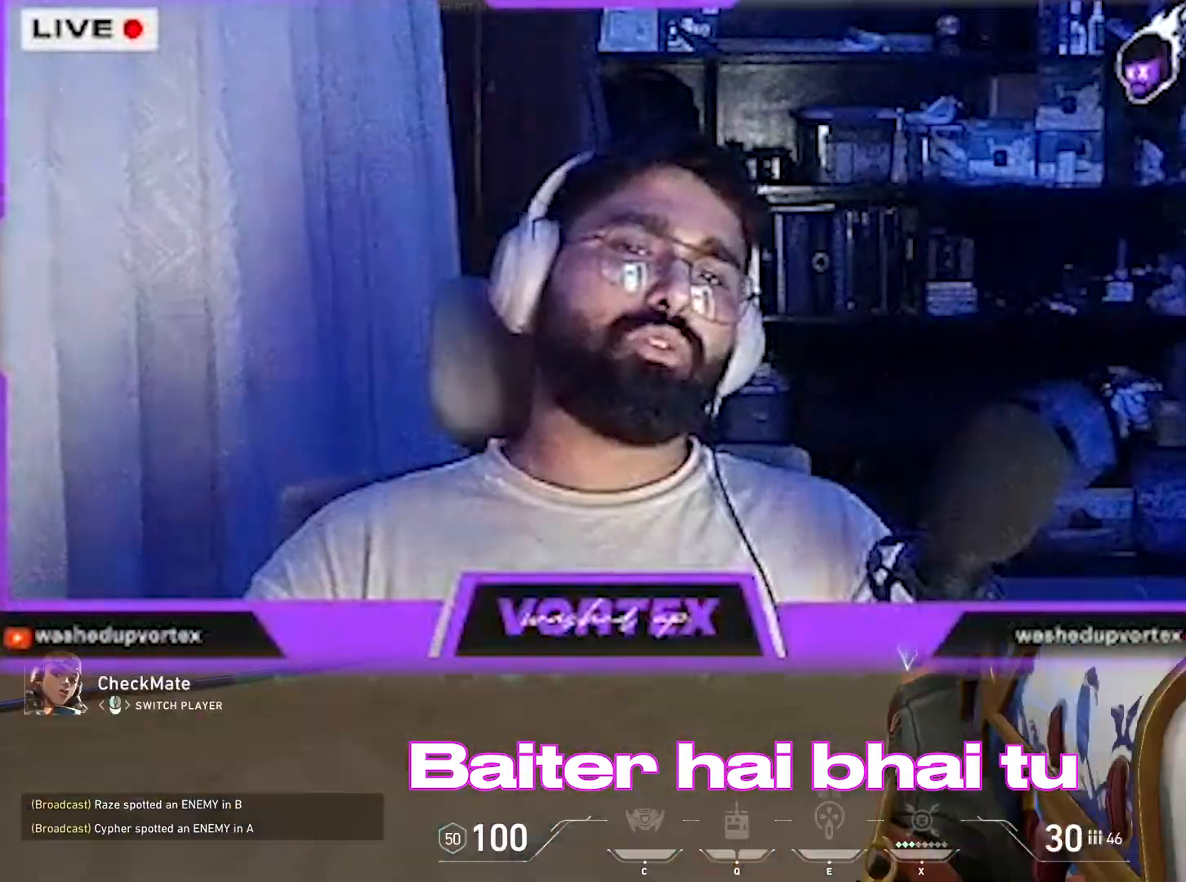
{"keys": [], "mouse": [], "events": [[67, "mouse_left", "up"]]}
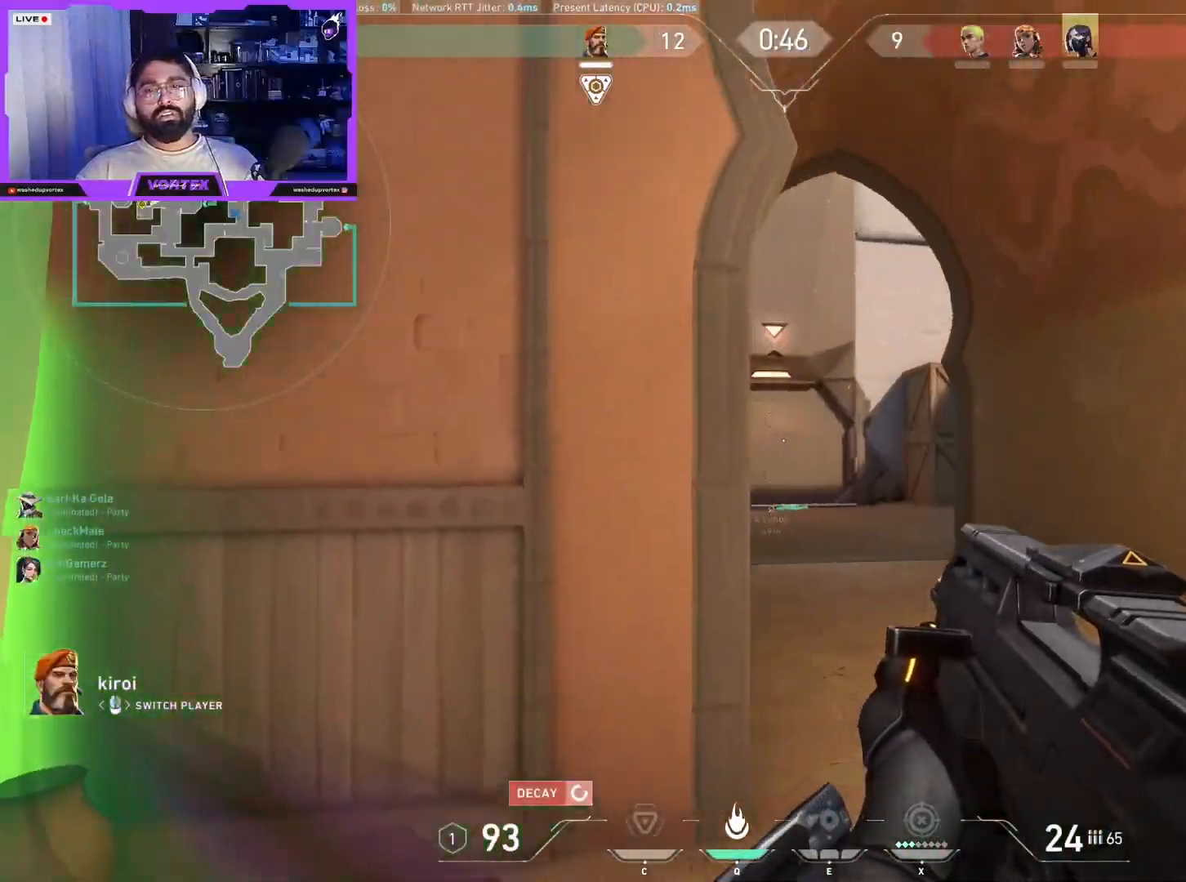
{"keys": [], "mouse": [], "events": []}
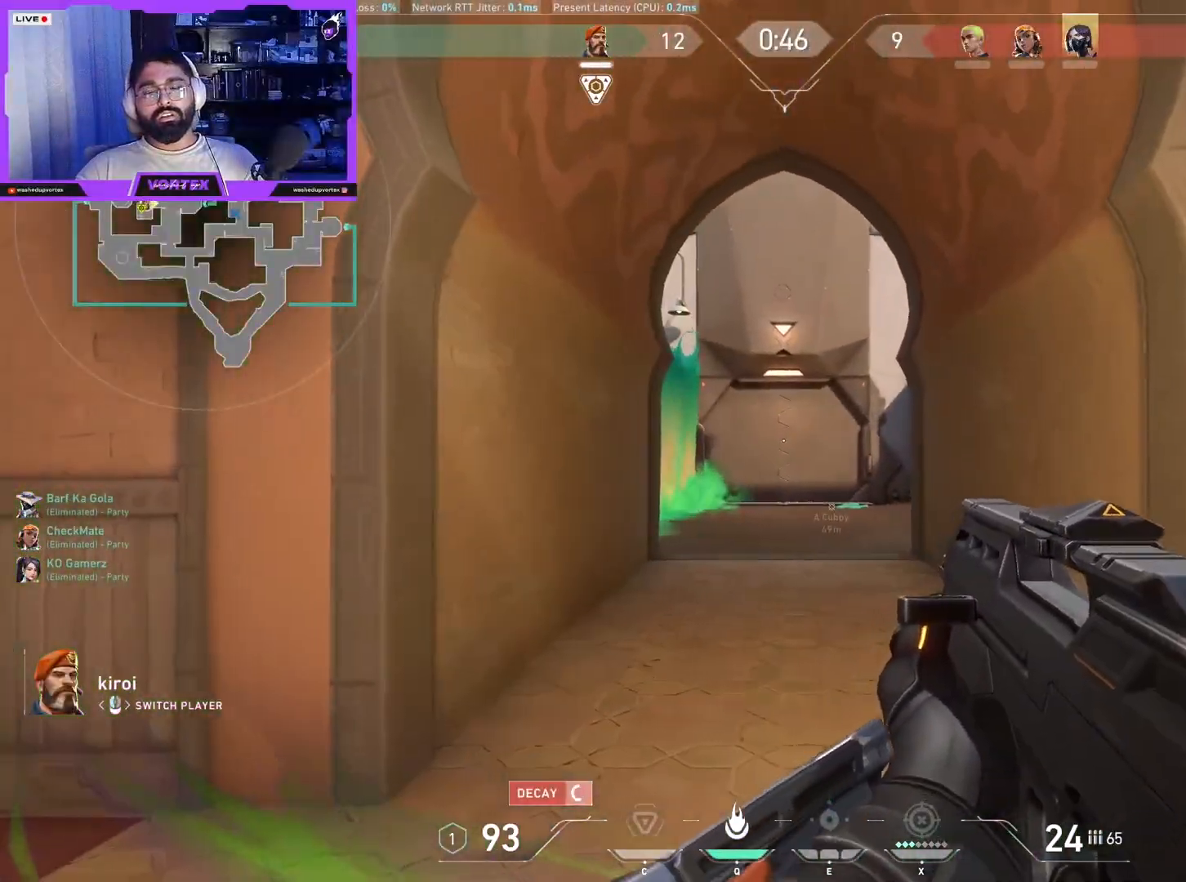
{"keys": [], "mouse": [], "events": []}
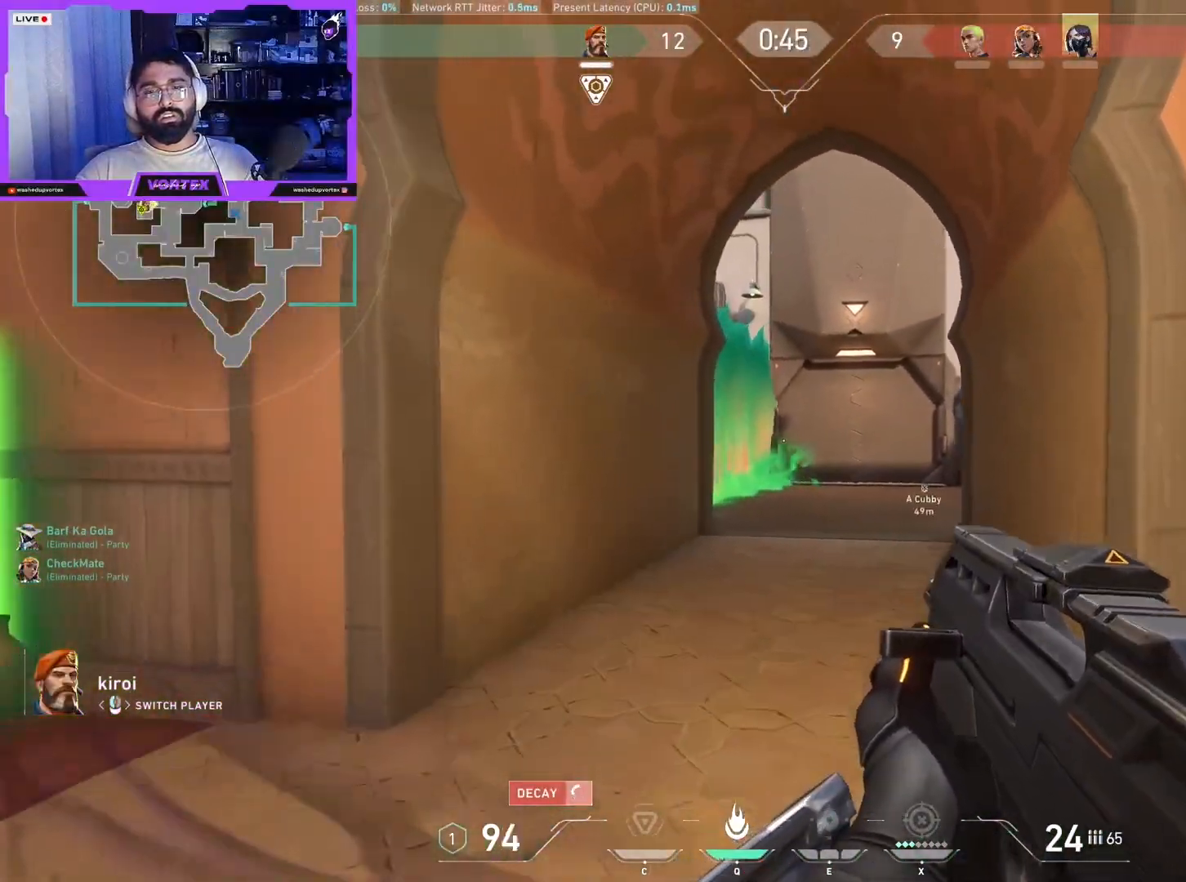
{"keys": [], "mouse": [], "events": [[250, "mouse_left", "down"], [350, "mouse_left", "up"]]}